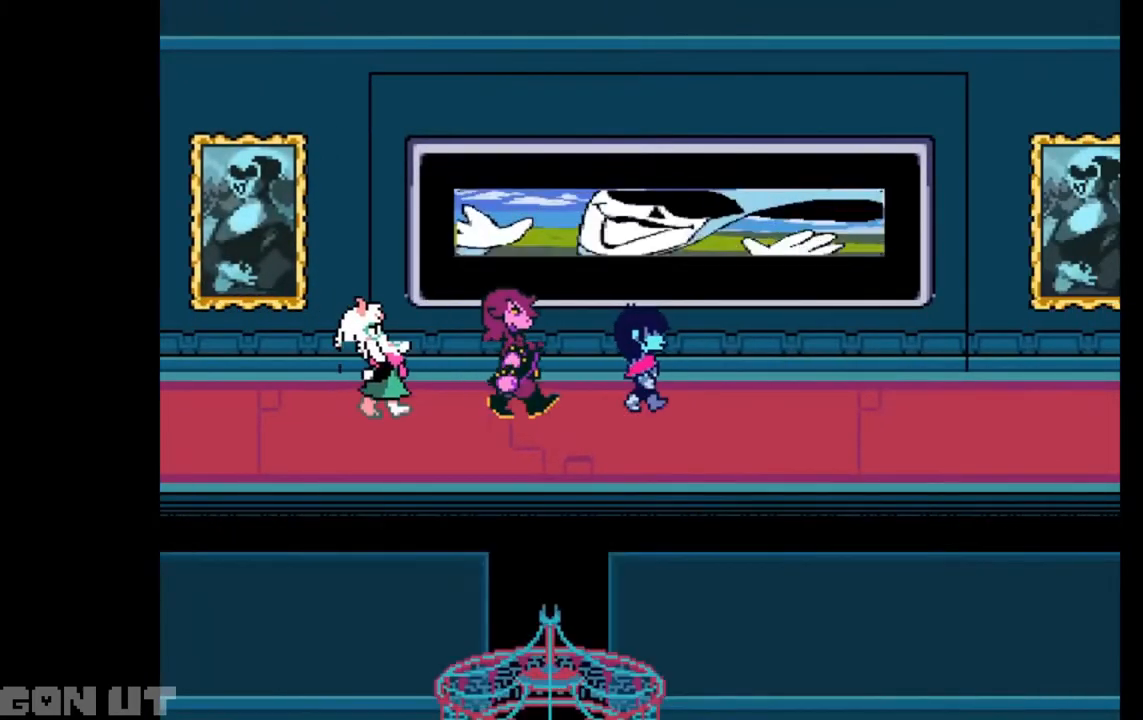
Gameplay with keyboard; each line is a JSON object with the keys held at the frame after it. "events" lists presses ("down") and releases ("up") of "c", "down", "left", "right", "up", "x" and "z" between this image and that frame as [ms after this image, input, new state], when the widget could be followed in between. No other keys are recorded. Mouse input is not recorded.
{"keys": ["c", "right"], "events": []}
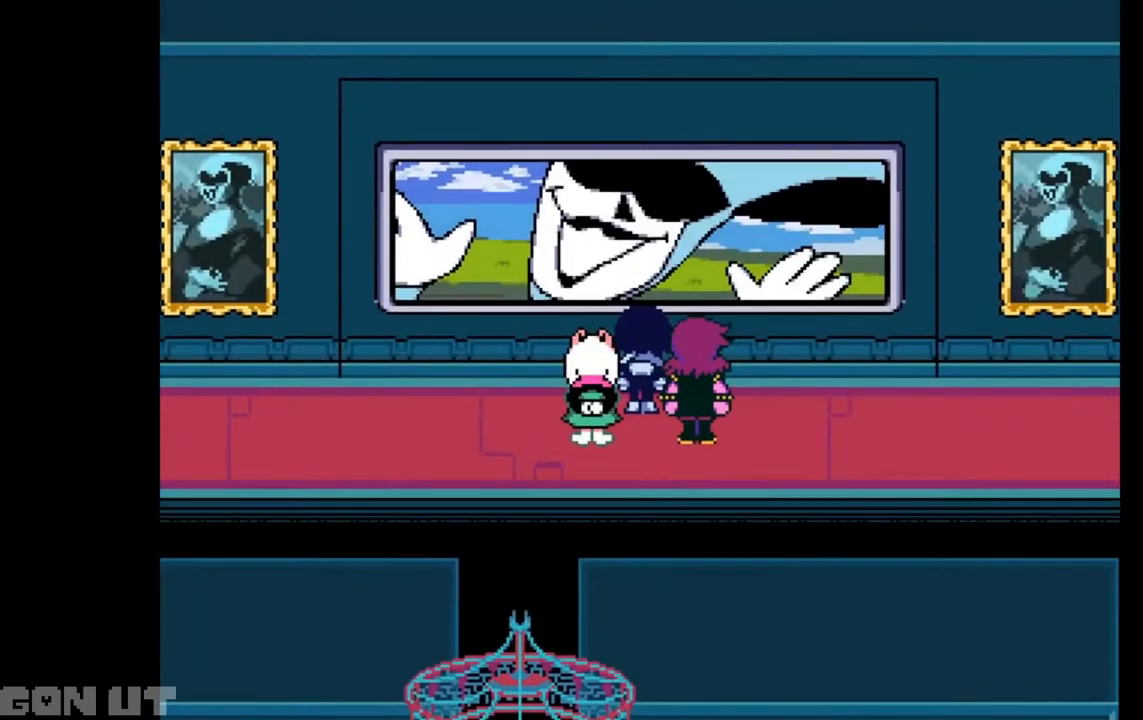
{"keys": ["c", "right"], "events": []}
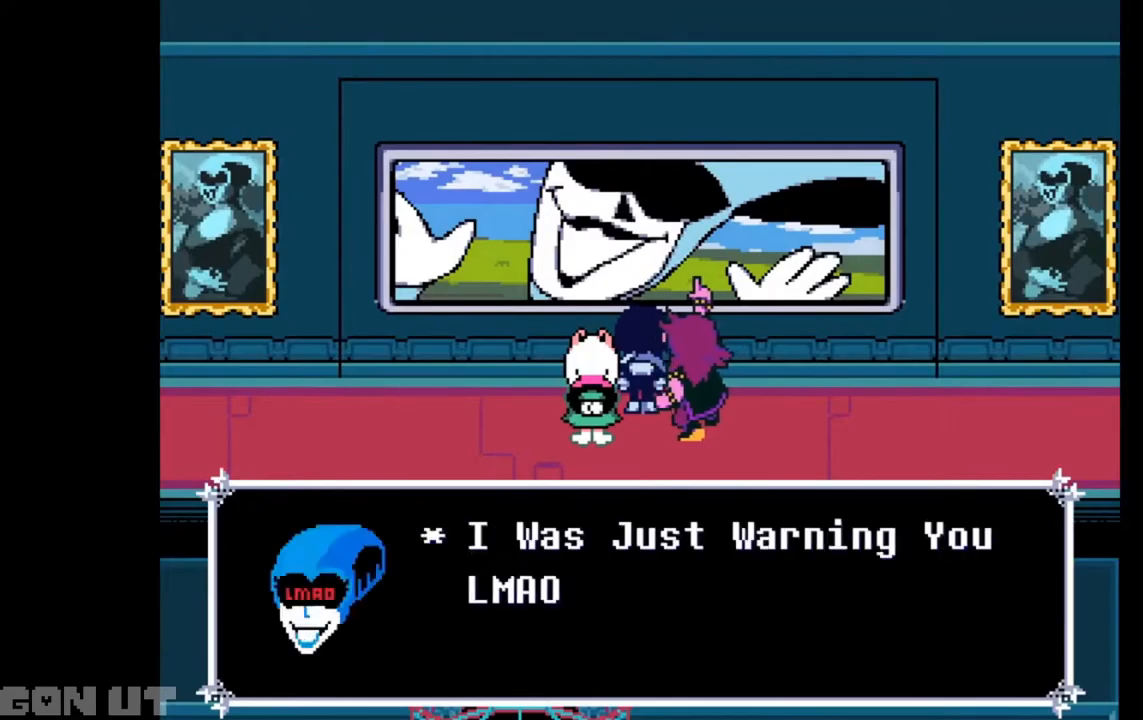
{"keys": ["c", "right"], "events": []}
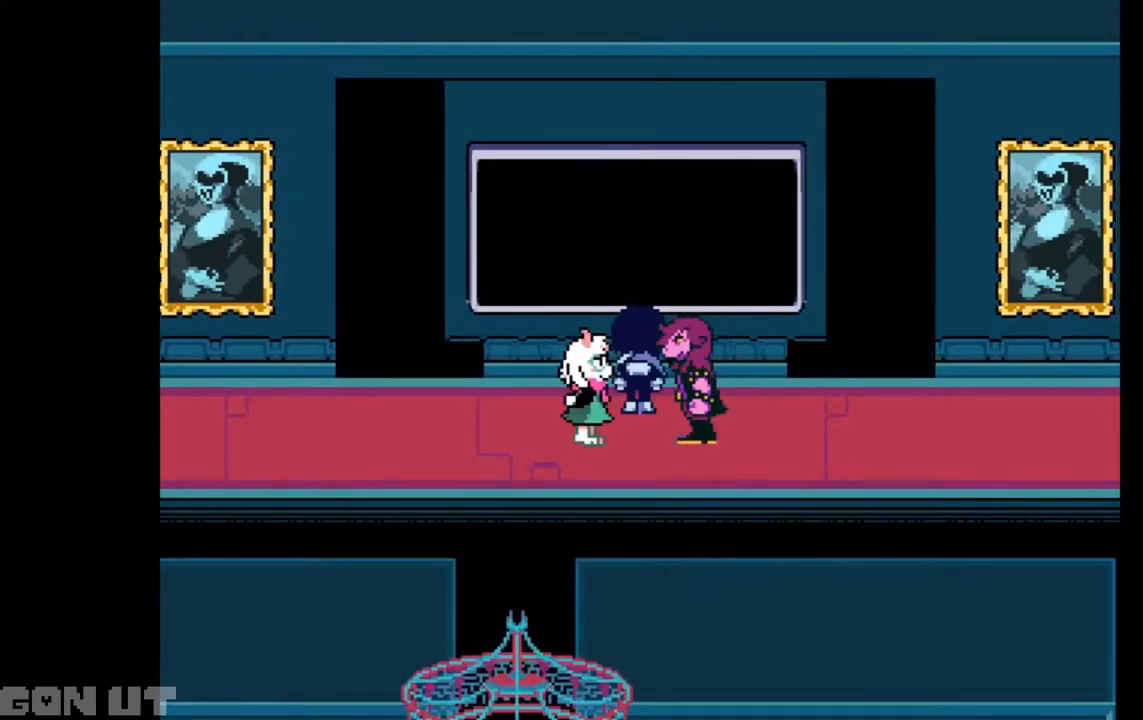
{"keys": ["c", "right"], "events": []}
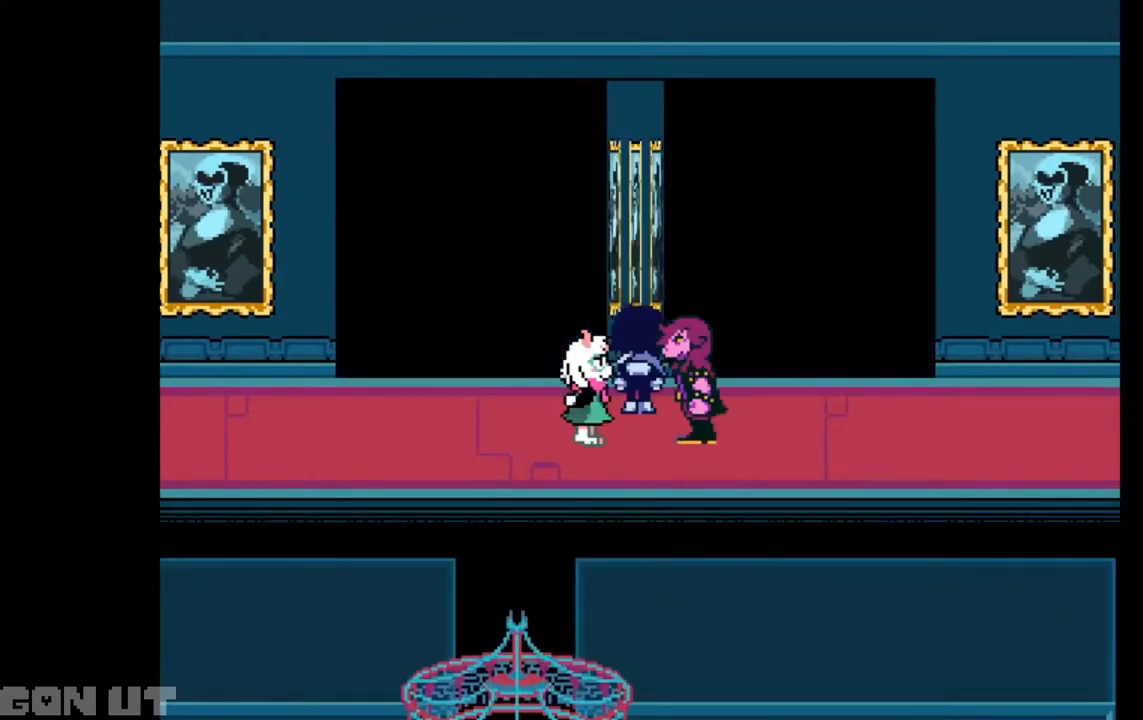
{"keys": ["c", "right"], "events": []}
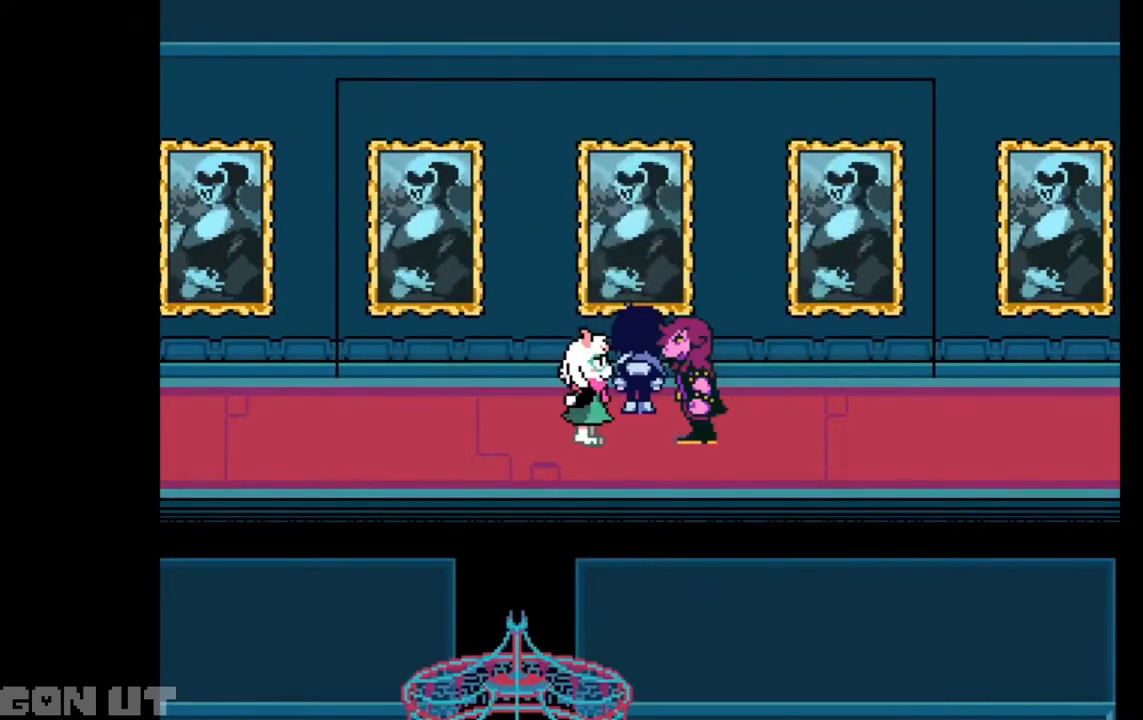
{"keys": ["c", "right"], "events": []}
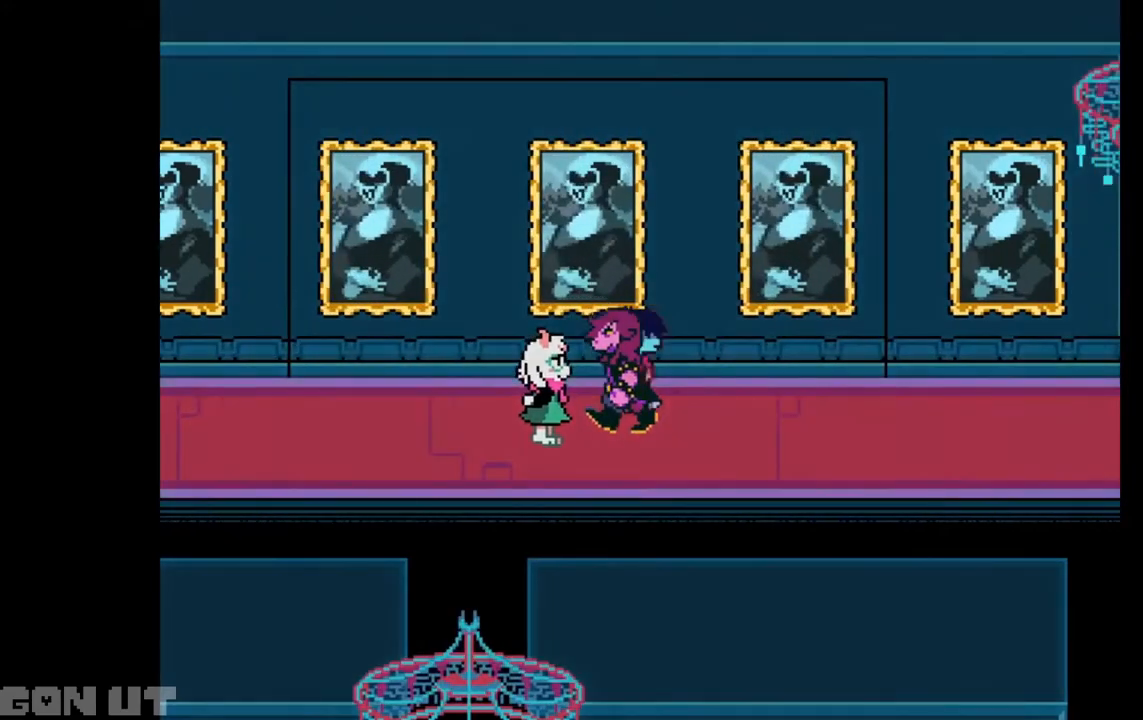
{"keys": ["c", "right"], "events": []}
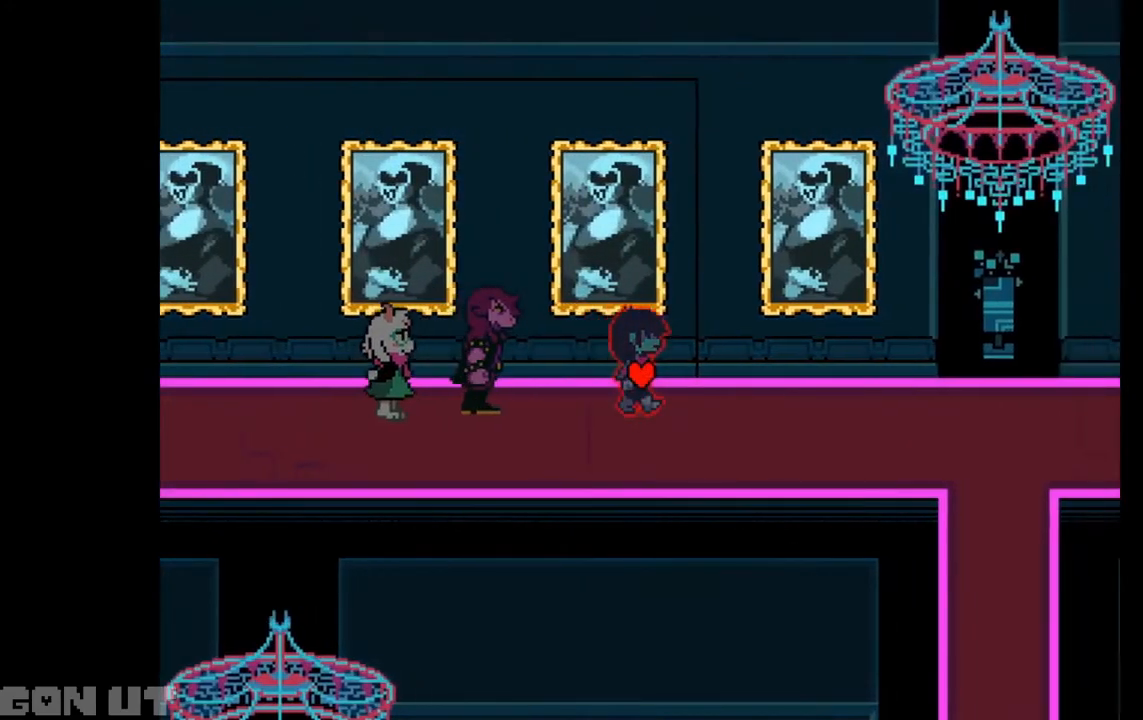
{"keys": ["c", "right"], "events": []}
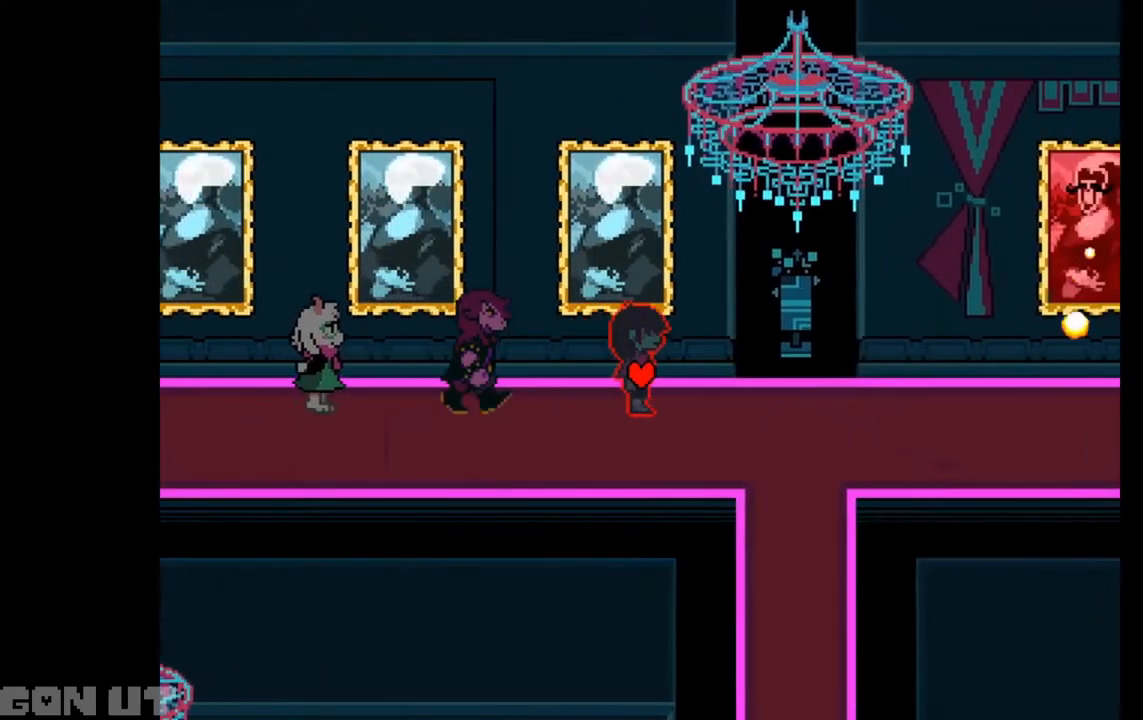
{"keys": ["c", "down", "right"], "events": [[417, "down", "down"]]}
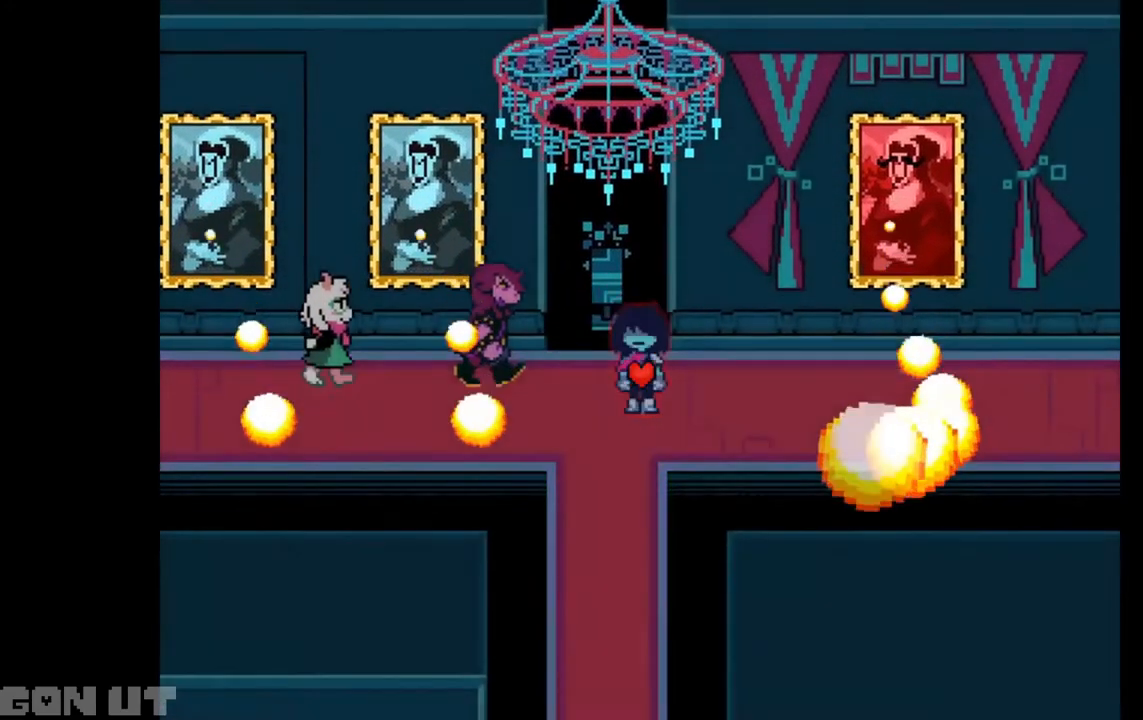
{"keys": ["c"], "events": [[17, "right", "up"], [50, "down", "up"], [317, "down", "down"], [483, "down", "up"]]}
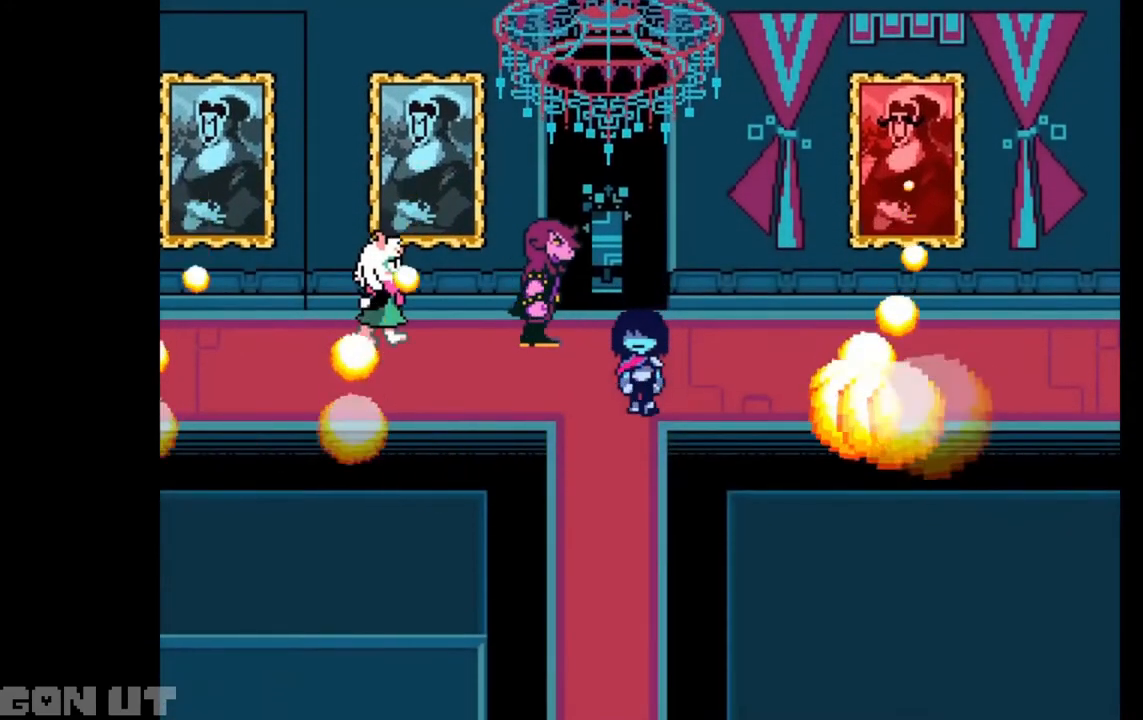
{"keys": ["c", "down"], "events": [[150, "left", "down"], [217, "down", "down"], [217, "left", "up"]]}
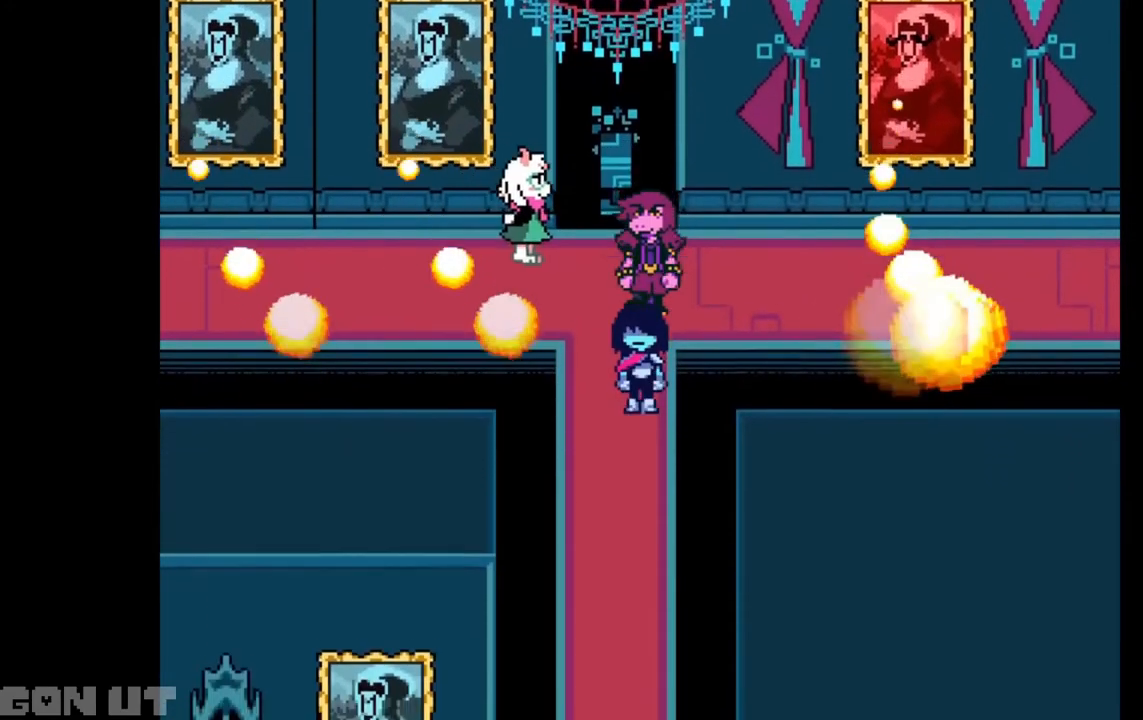
{"keys": ["c", "down"], "events": []}
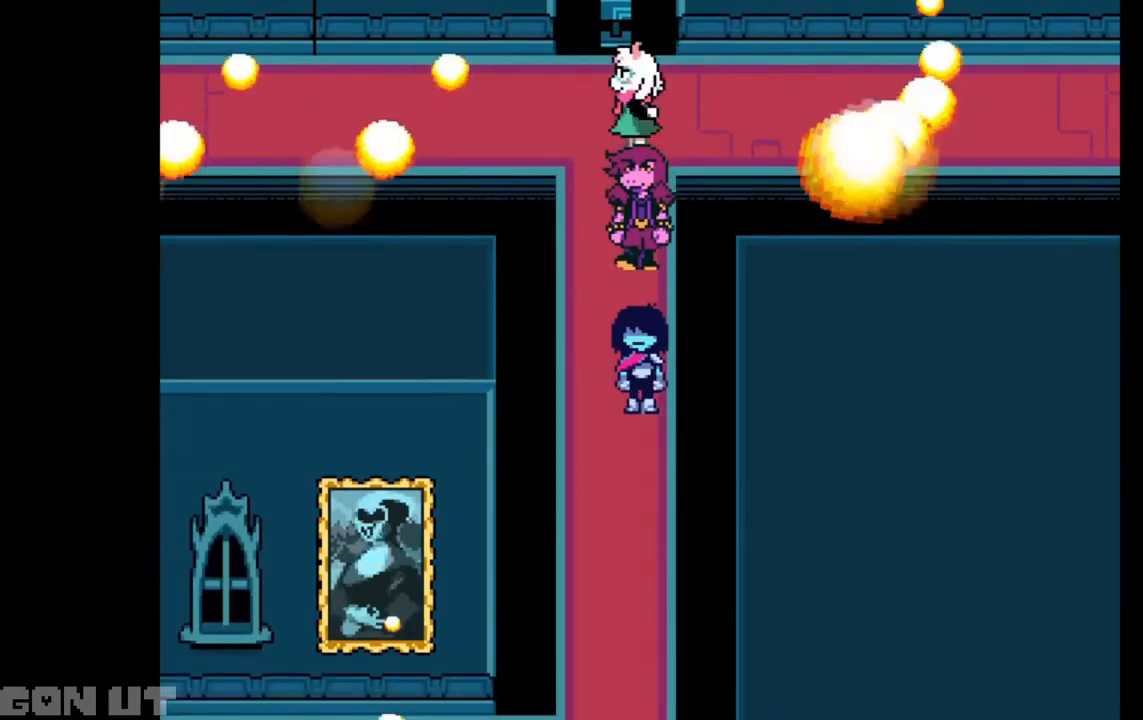
{"keys": ["c", "down"], "events": []}
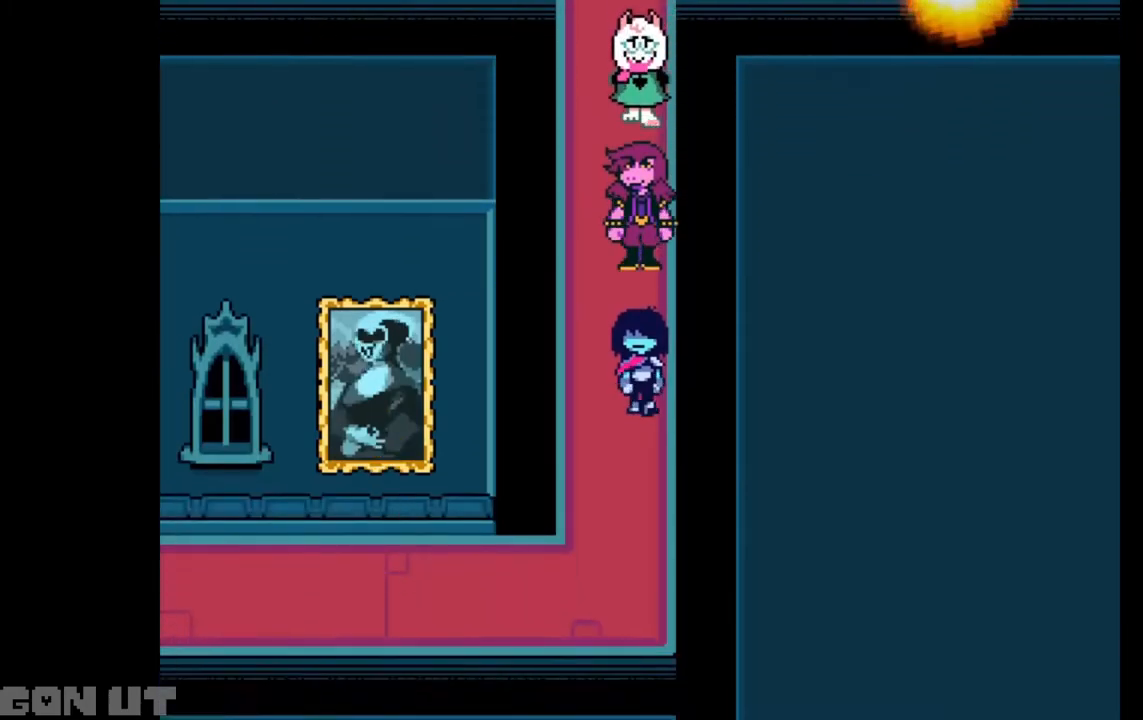
{"keys": ["c", "down", "left"], "events": [[450, "left", "down"]]}
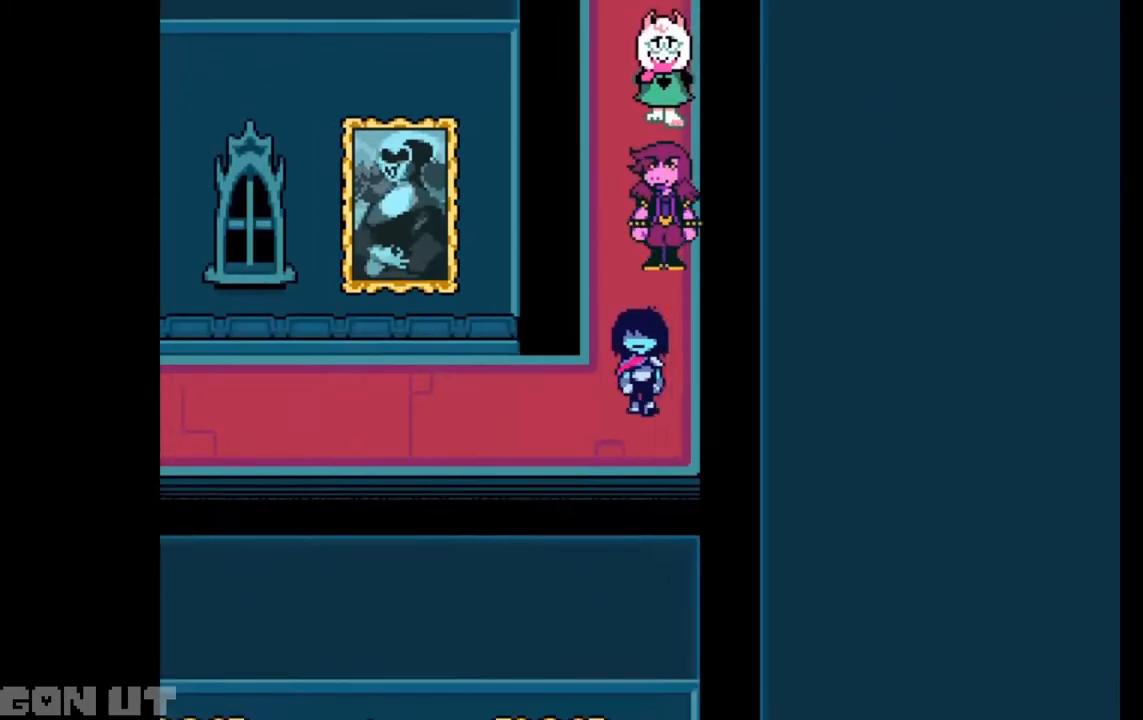
{"keys": ["c"], "events": [[83, "down", "up"], [117, "left", "up"]]}
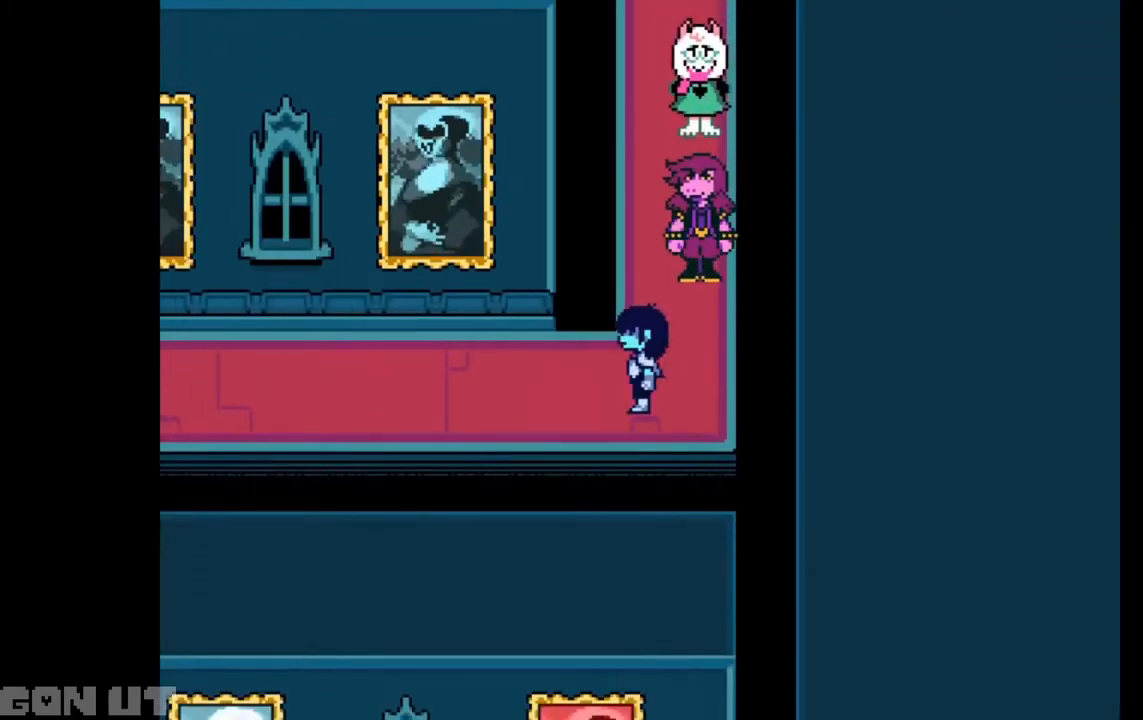
{"keys": ["c"], "events": [[250, "right", "down"], [283, "right", "up"]]}
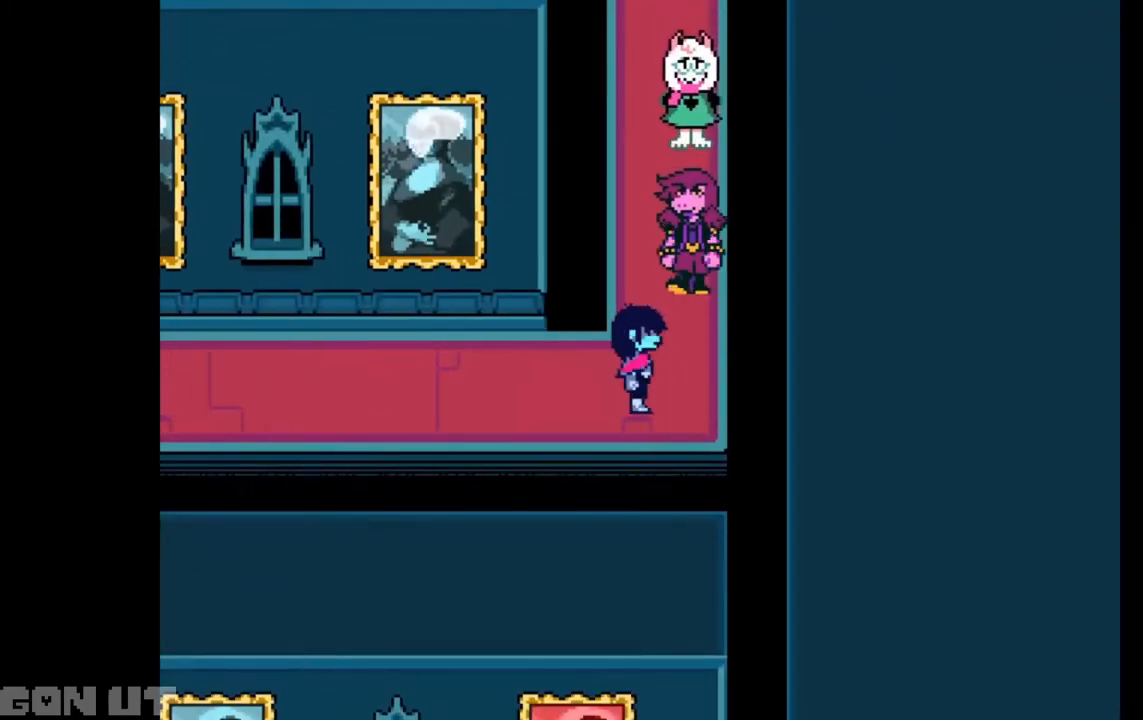
{"keys": ["c", "left"], "events": [[317, "right", "down"], [450, "left", "down"], [450, "right", "up"]]}
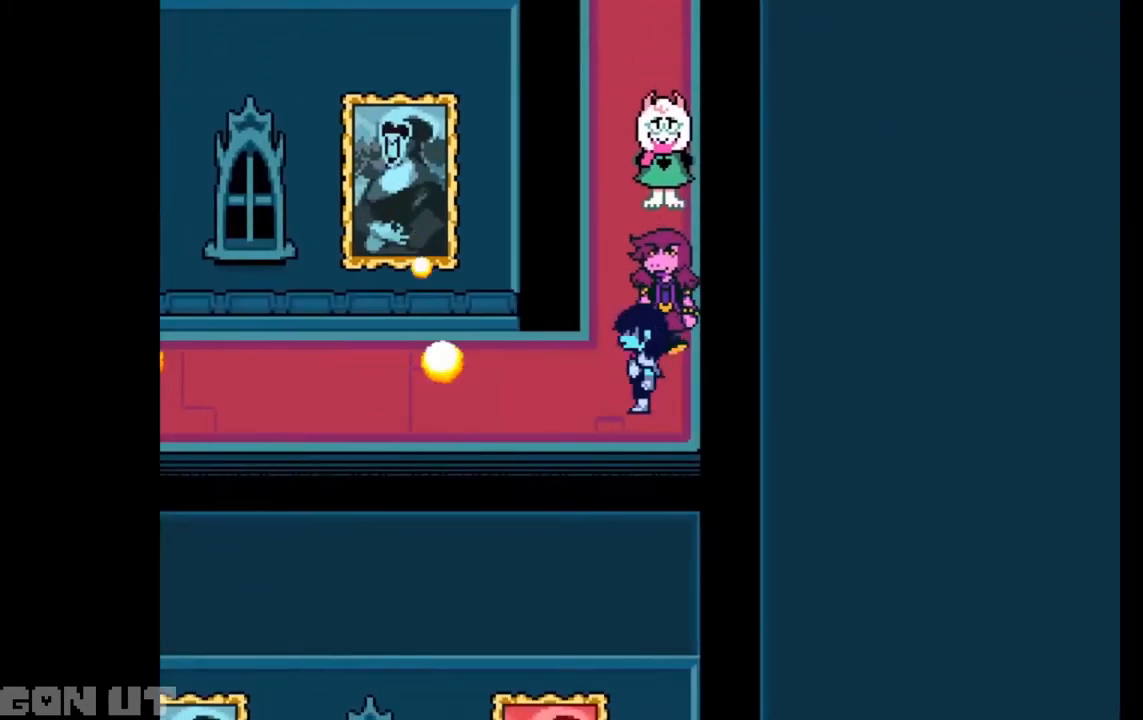
{"keys": ["c"], "events": [[83, "left", "up"], [83, "right", "down"], [183, "right", "up"], [217, "left", "down"], [283, "left", "up"], [317, "right", "down"], [350, "right", "up"]]}
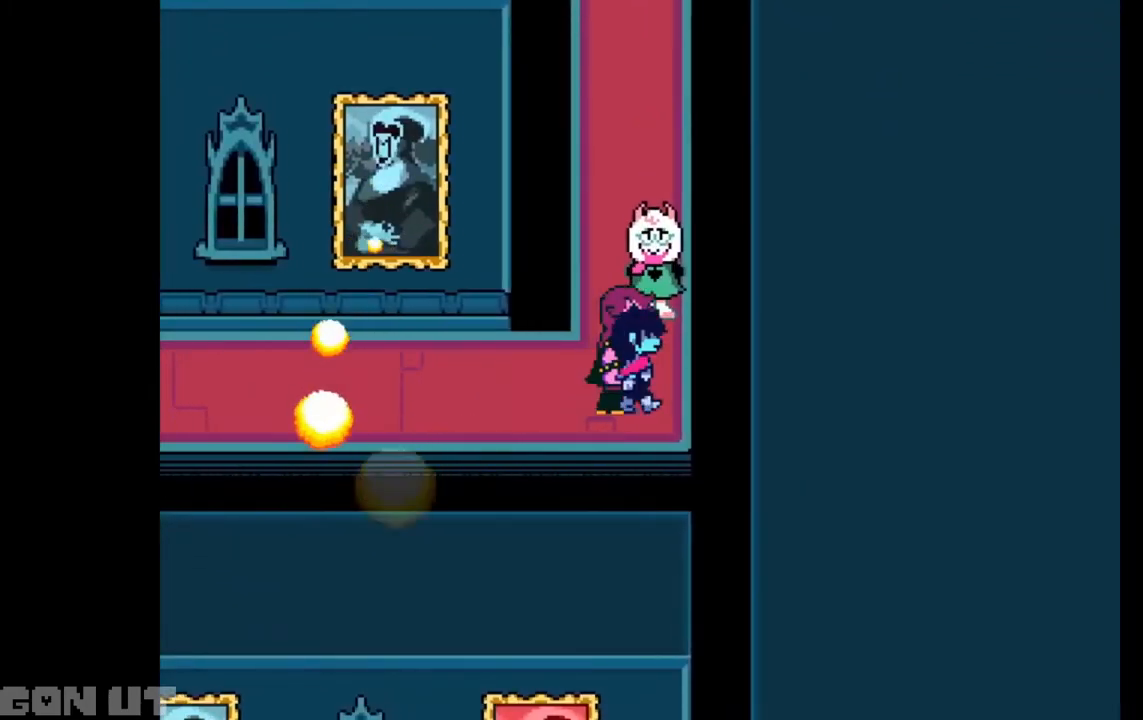
{"keys": ["c"], "events": [[150, "left", "down"], [183, "left", "up"]]}
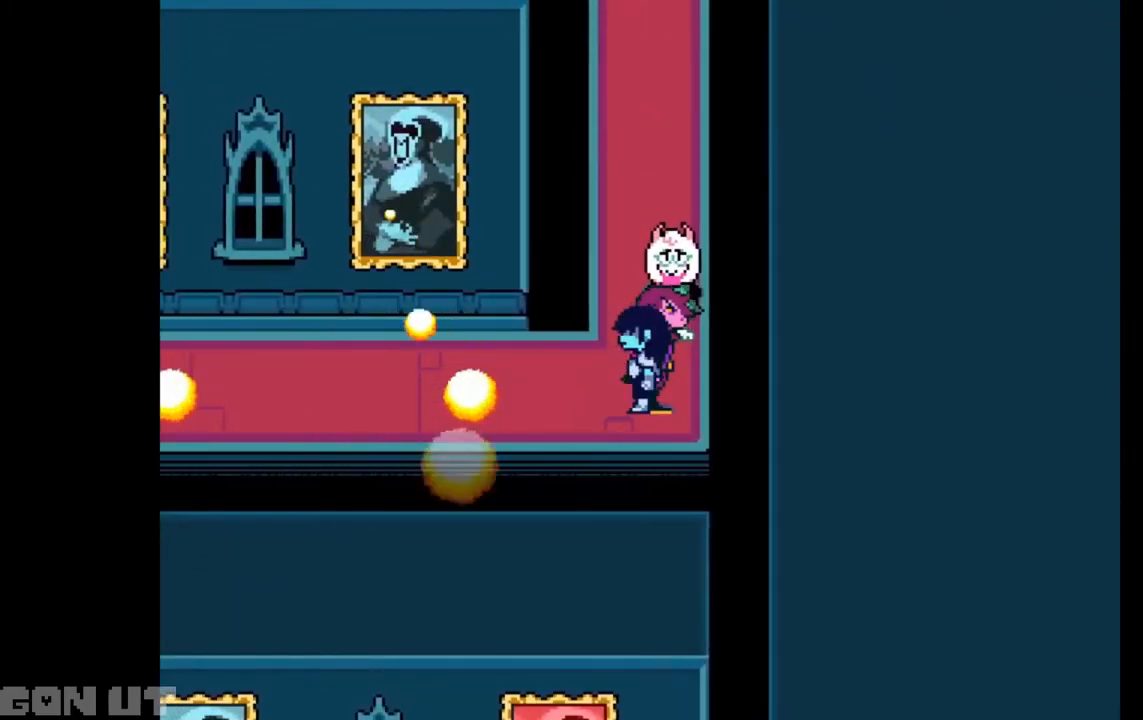
{"keys": ["c"], "events": []}
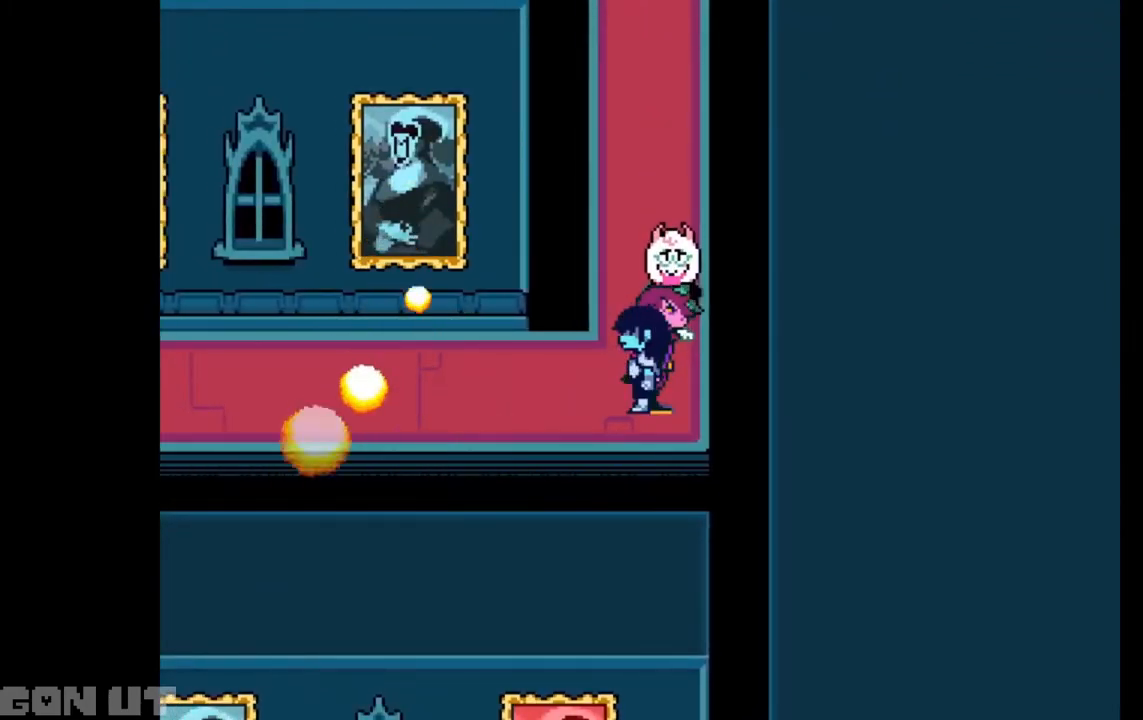
{"keys": ["c", "left"], "events": [[250, "left", "down"]]}
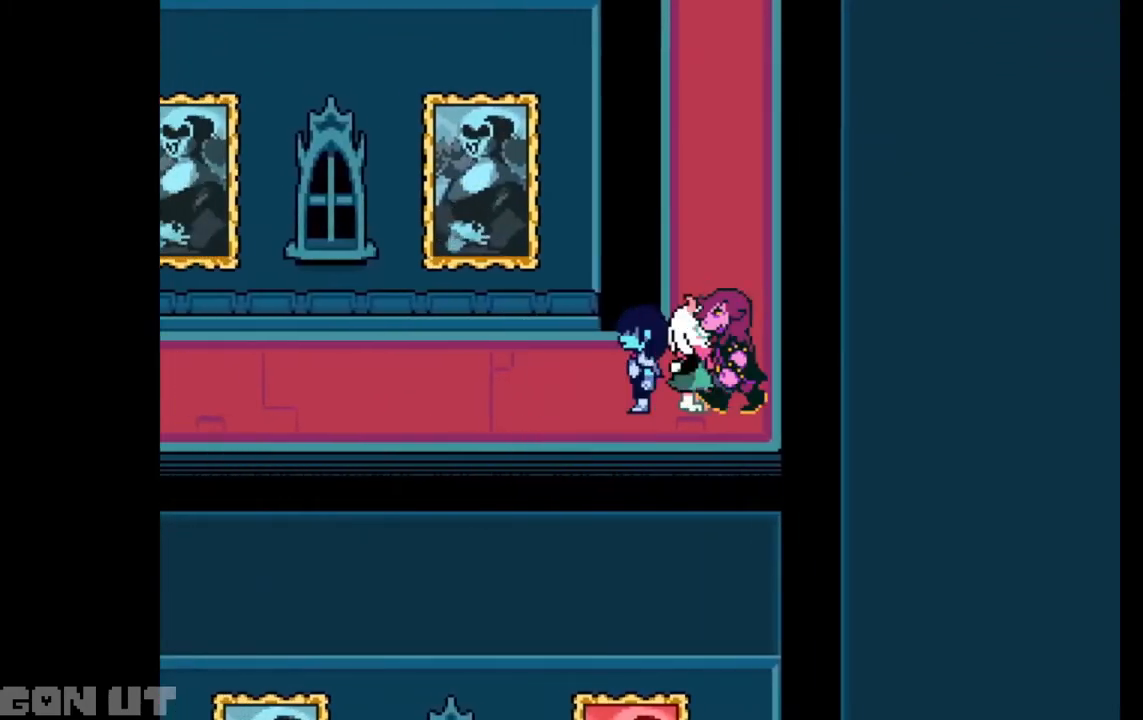
{"keys": ["c", "left"], "events": []}
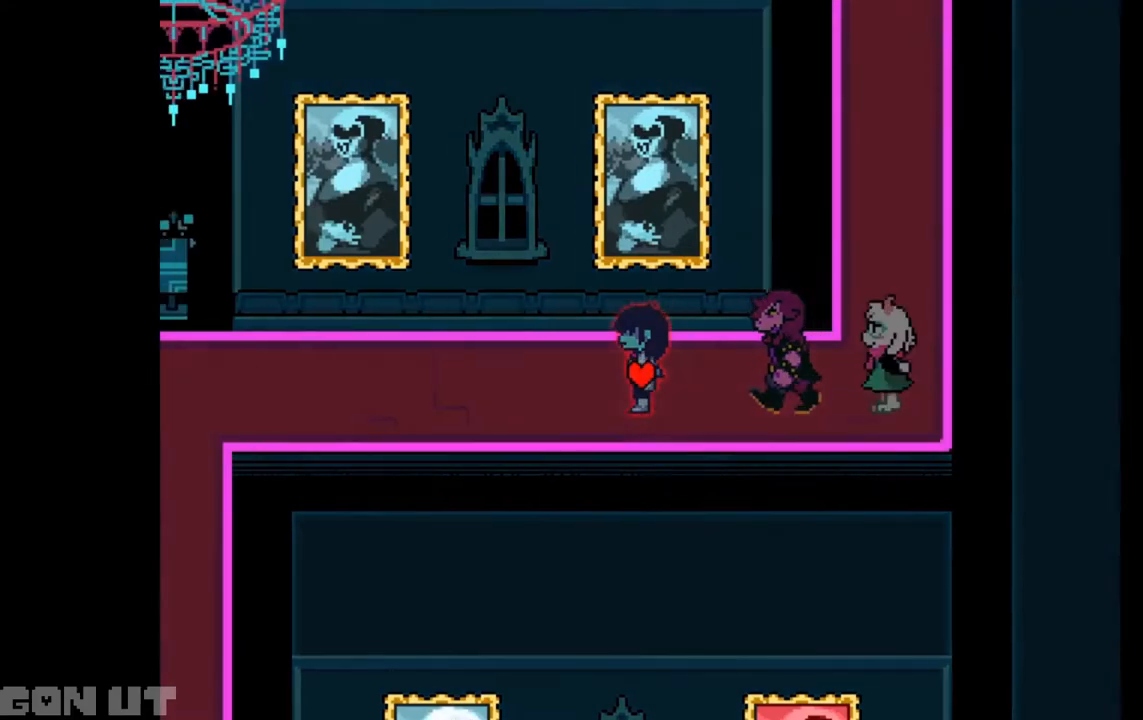
{"keys": ["c", "left"], "events": []}
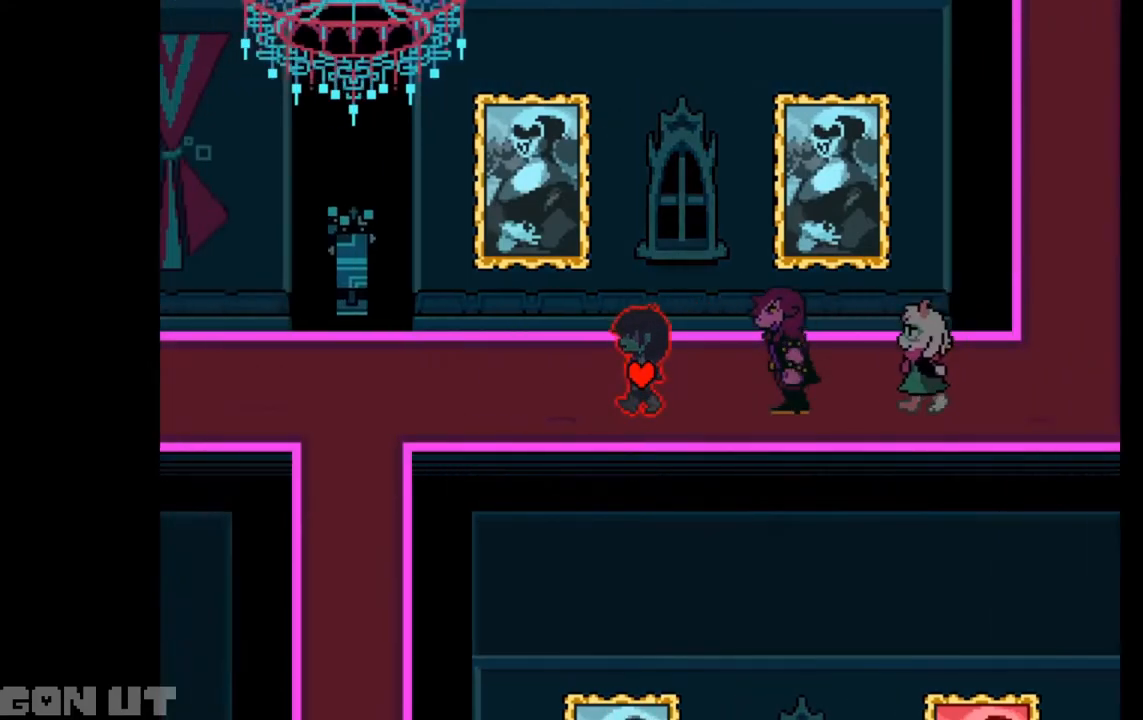
{"keys": ["c", "left"], "events": []}
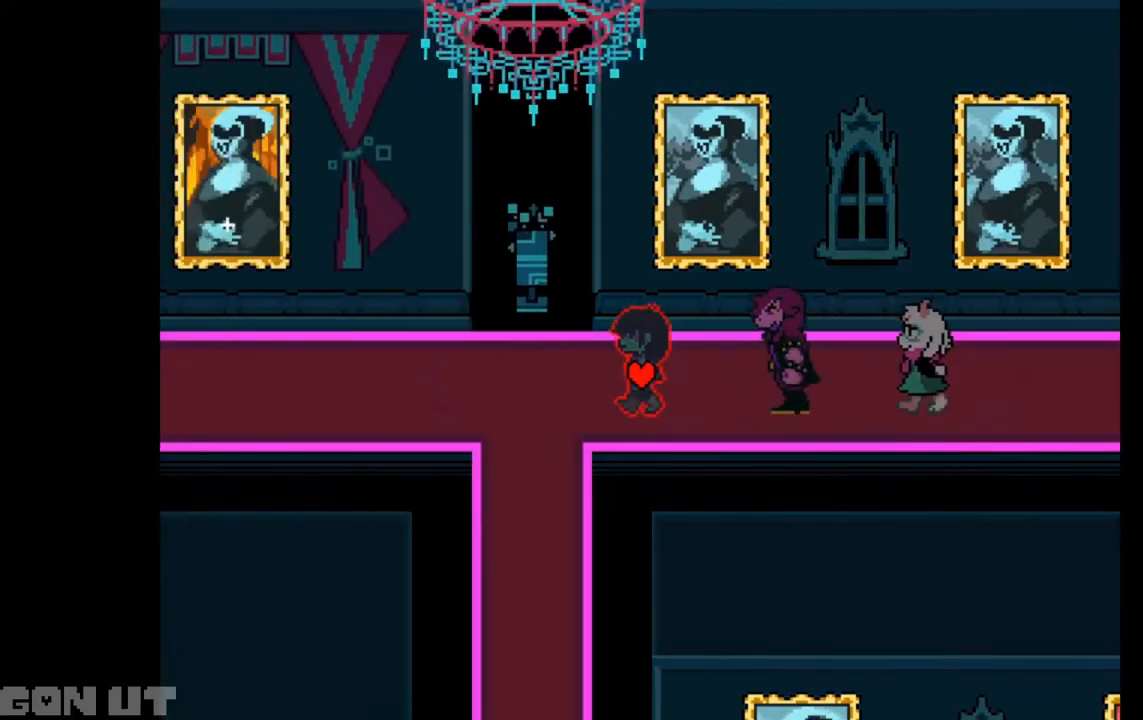
{"keys": ["c", "left"], "events": []}
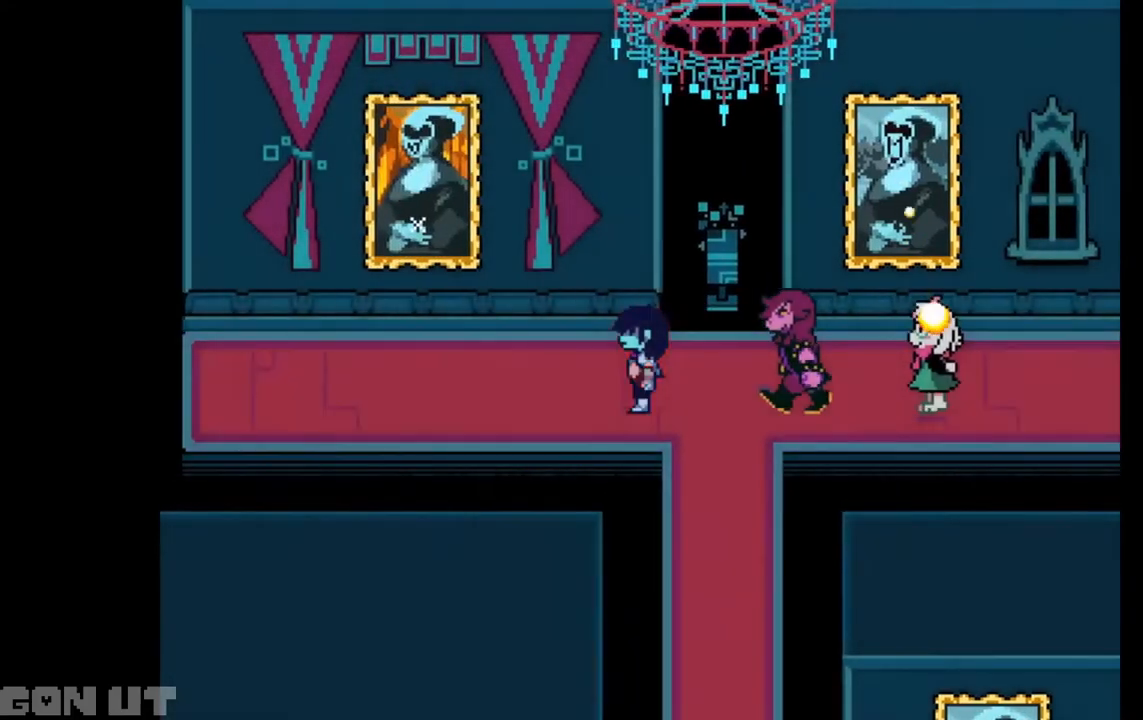
{"keys": ["c", "left", "up"], "events": [[483, "up", "down"]]}
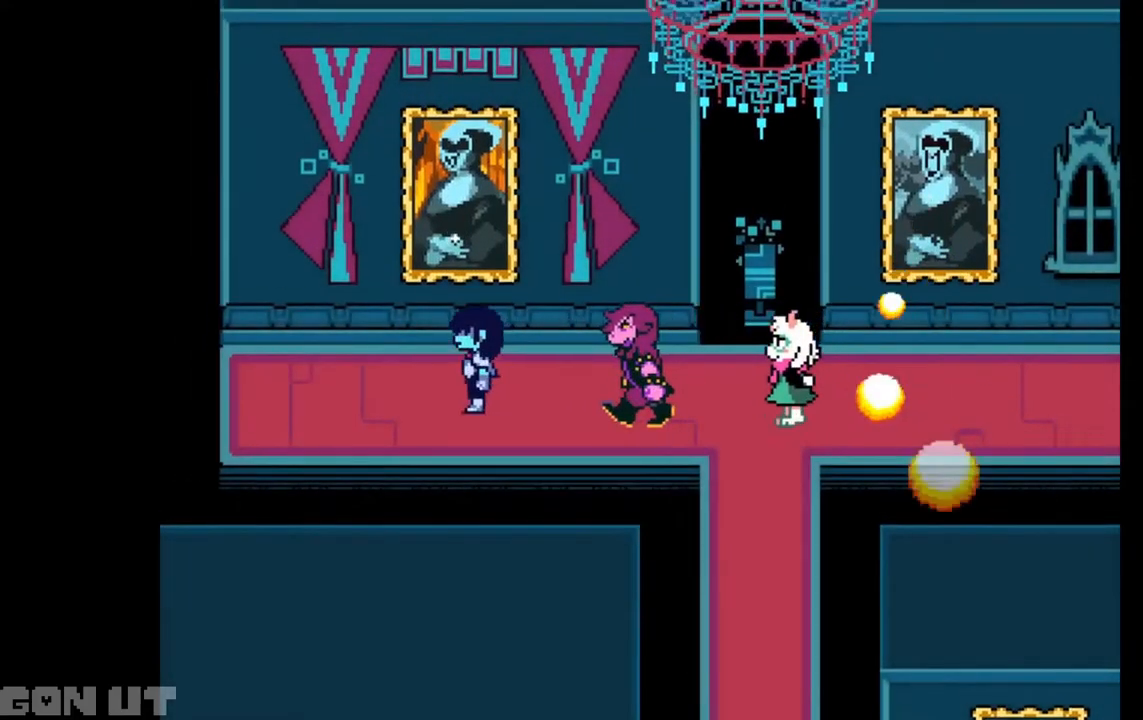
{"keys": ["right"], "events": [[83, "left", "up"], [83, "z", "down"], [117, "c", "up"], [150, "right", "down"], [150, "up", "up"], [150, "z", "up"]]}
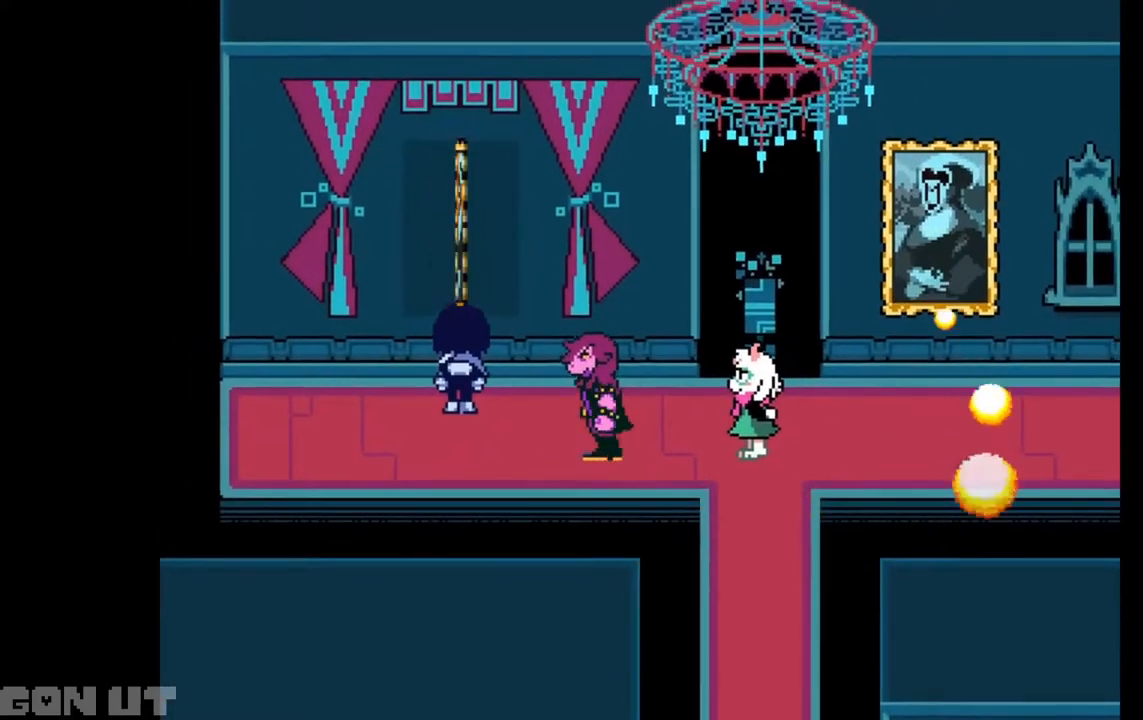
{"keys": ["right"], "events": []}
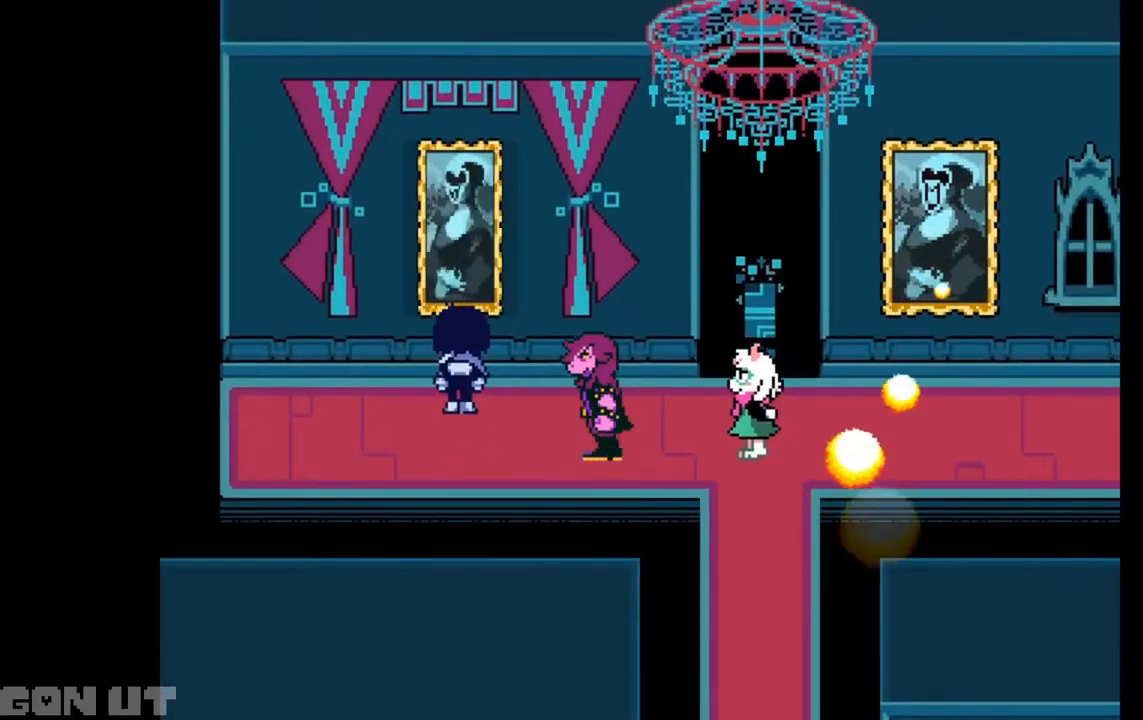
{"keys": ["right"], "events": []}
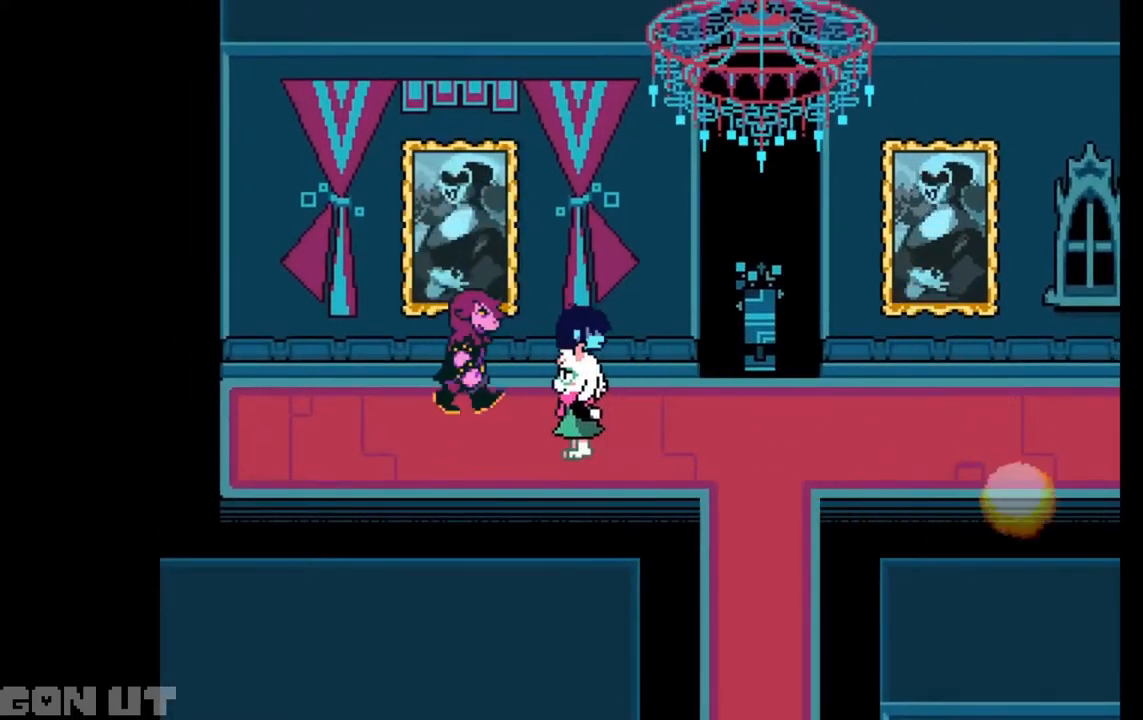
{"keys": [], "events": [[50, "down", "down"], [150, "down", "up"], [283, "right", "up"]]}